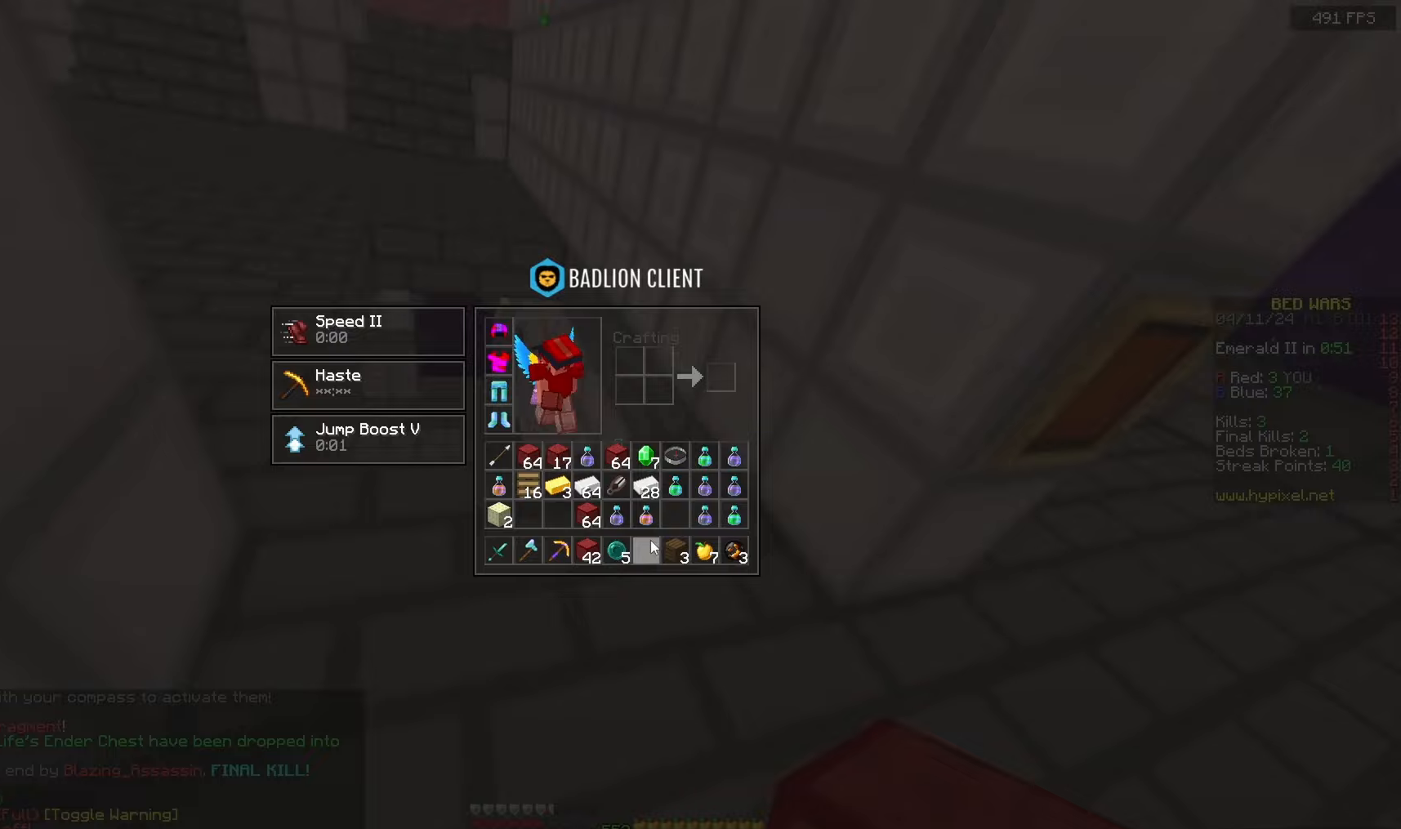
Gameplay with keyboard and mouse; each line is a JSON object with the keys and mouse buttons held at the frame after it. "events" lists presses ("down") and releases ("up") of "a", "d", "s", "space", "w", "mouse_left" and "mouse_right" between this image and that frame as [ms after this image, input, new state], when the widget could be followed in between. "mouse_left", "mouse_right" = the "left", "right" buttons of the "mouse" list. No other keys are recorded. Fast repeated clicks can show as one long hold. Mouse movement is not recorded.
{"keys": ["a", "w"], "mouse": [], "events": [[400, "w", "down"], [450, "a", "down"]]}
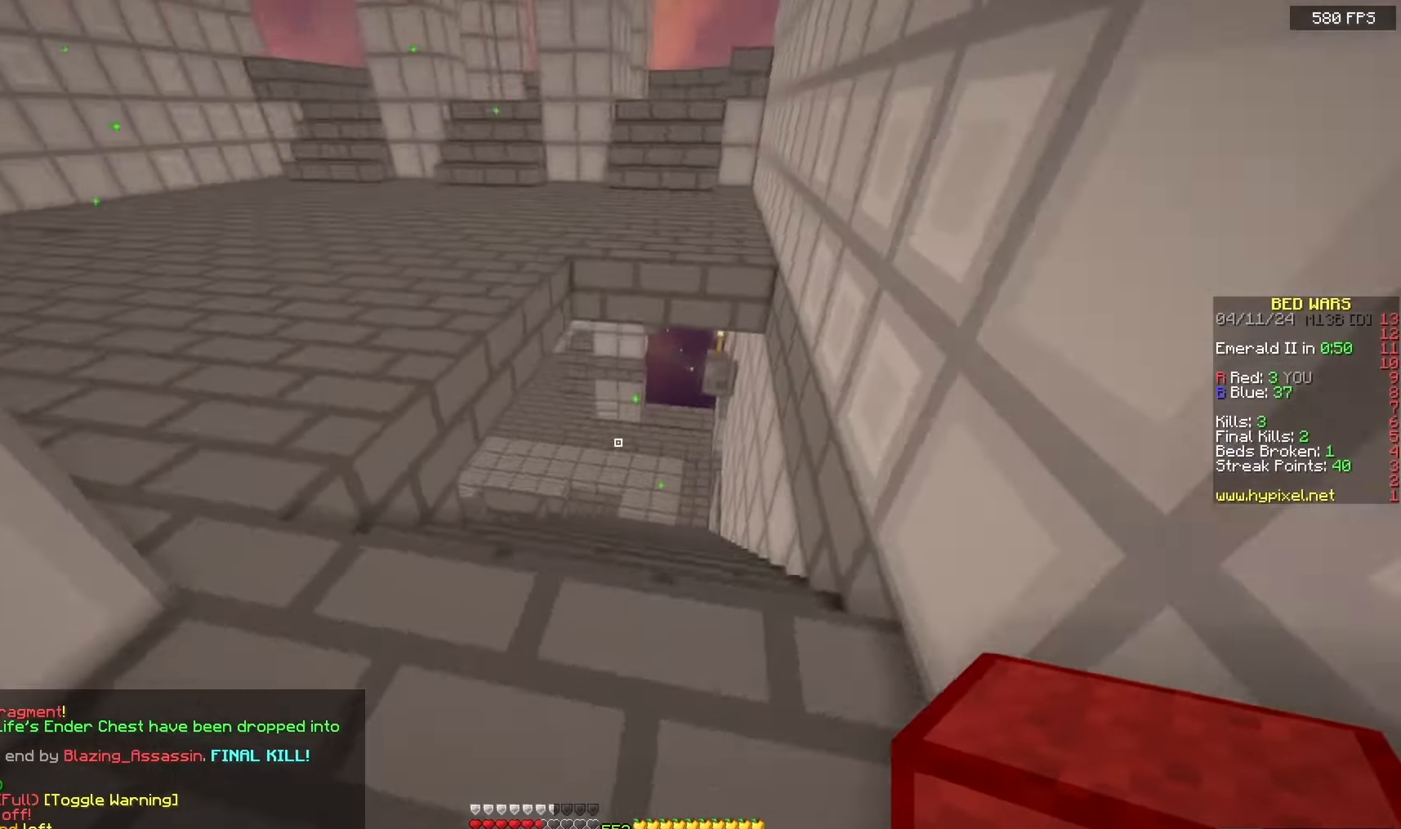
{"keys": ["space", "w"], "mouse": [], "events": [[50, "a", "up"], [150, "space", "down"]]}
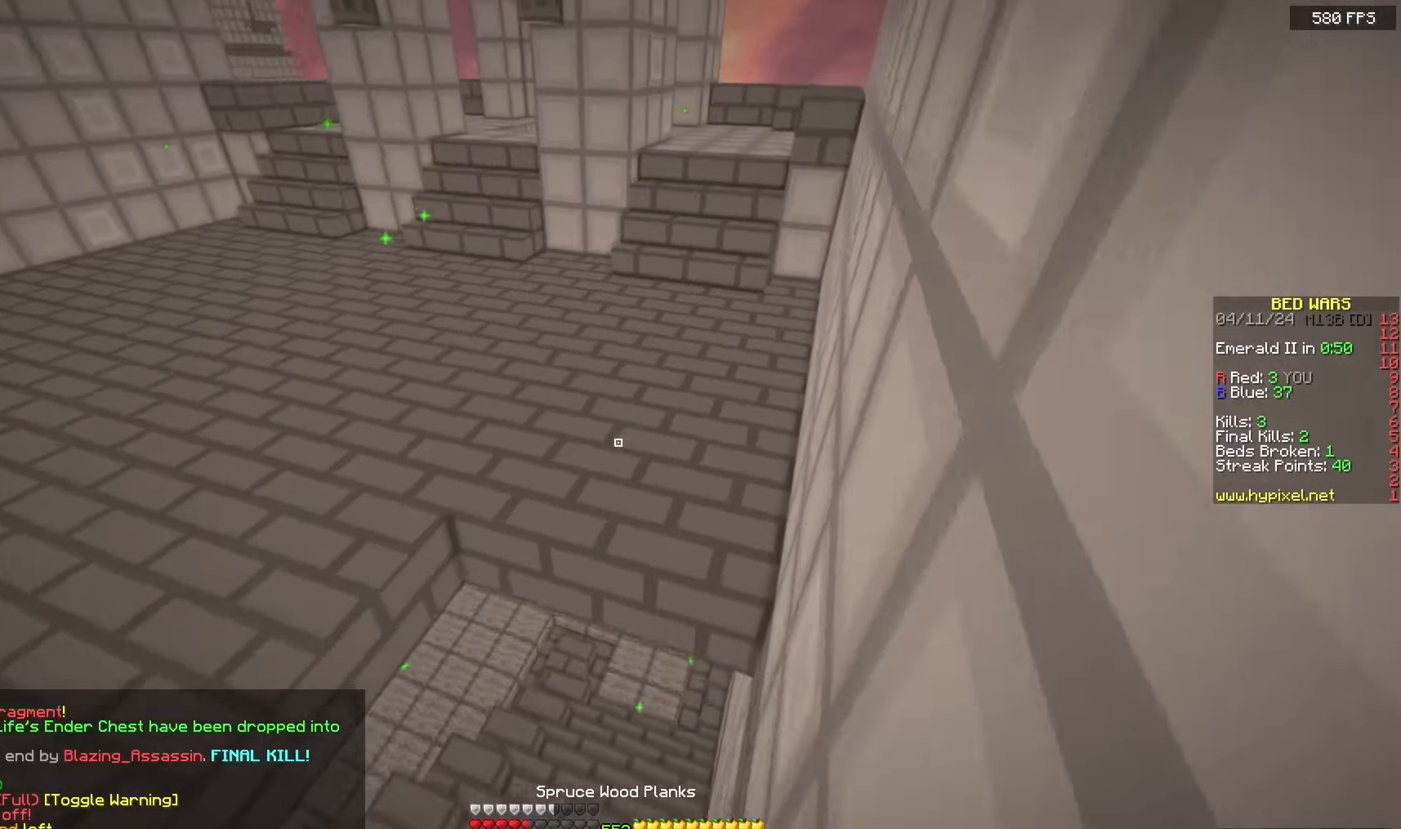
{"keys": ["w"], "mouse": [], "events": [[217, "a", "down"], [267, "space", "up"], [467, "a", "up"]]}
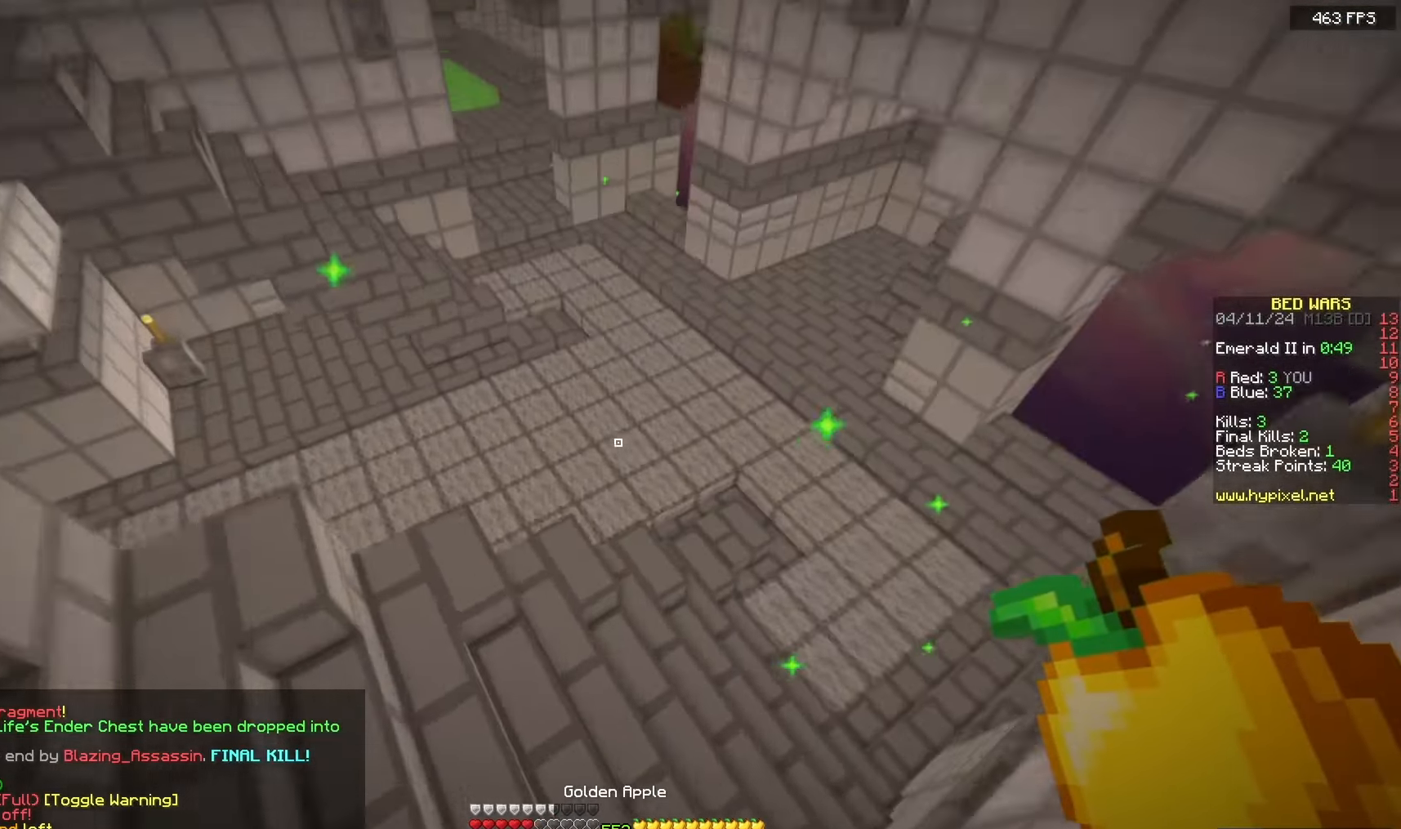
{"keys": ["w"], "mouse": [], "events": []}
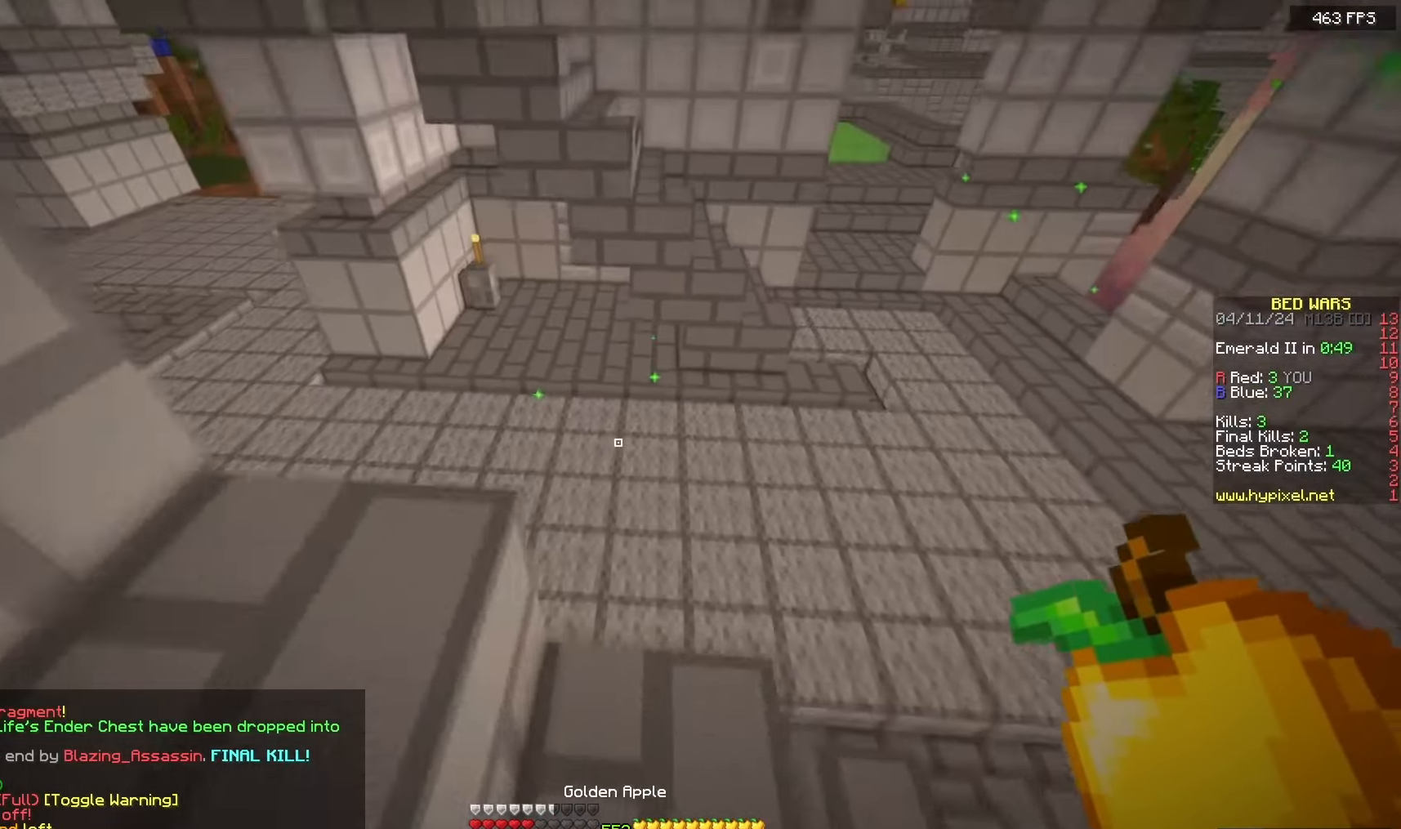
{"keys": ["d", "w"], "mouse": ["left", "right"], "events": [[17, "d", "down"], [133, "mouse_left", "down"], [133, "mouse_right", "down"]]}
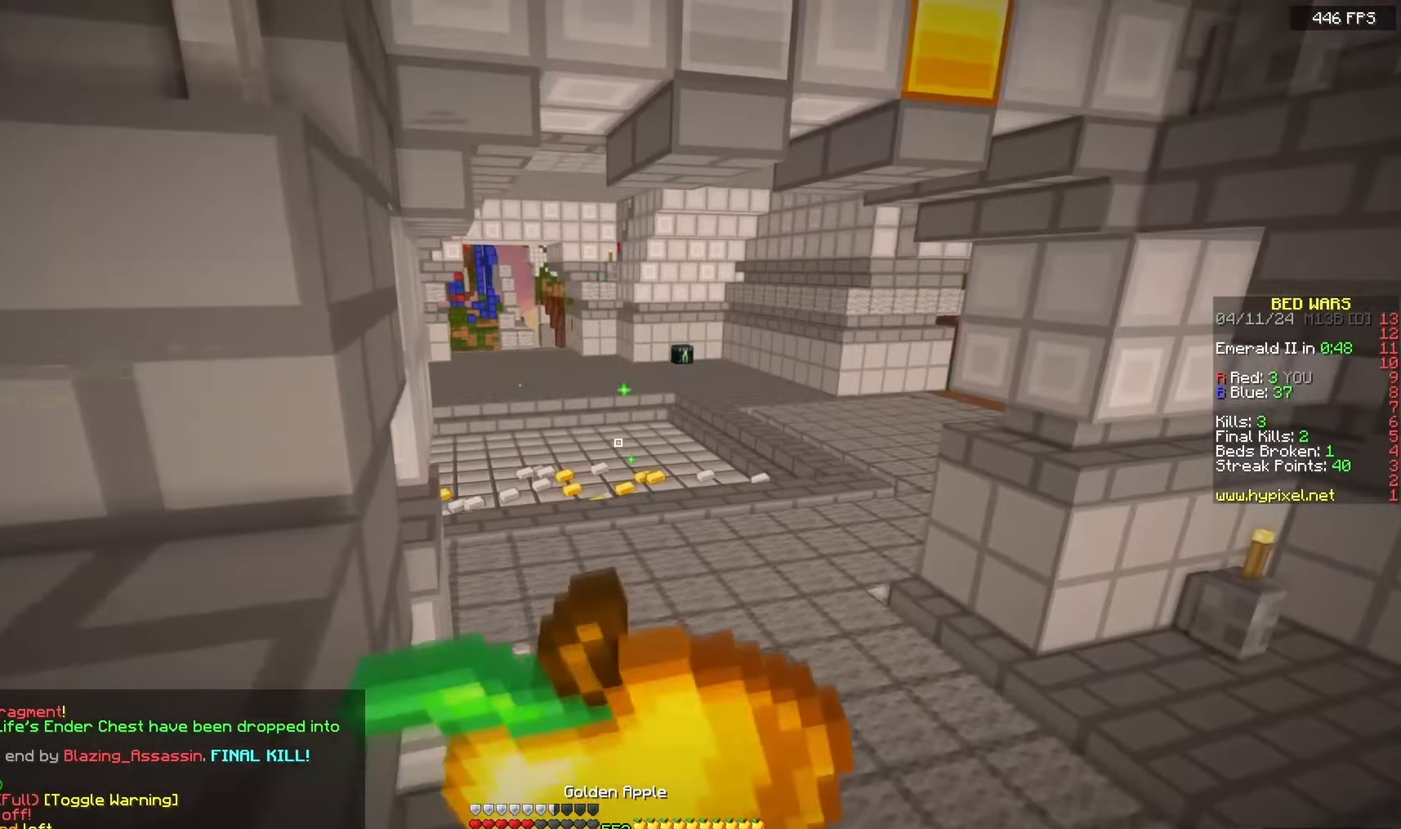
{"keys": ["a", "d", "s"], "mouse": ["left", "right"], "events": [[400, "w", "up"], [450, "a", "down"], [450, "s", "down"]]}
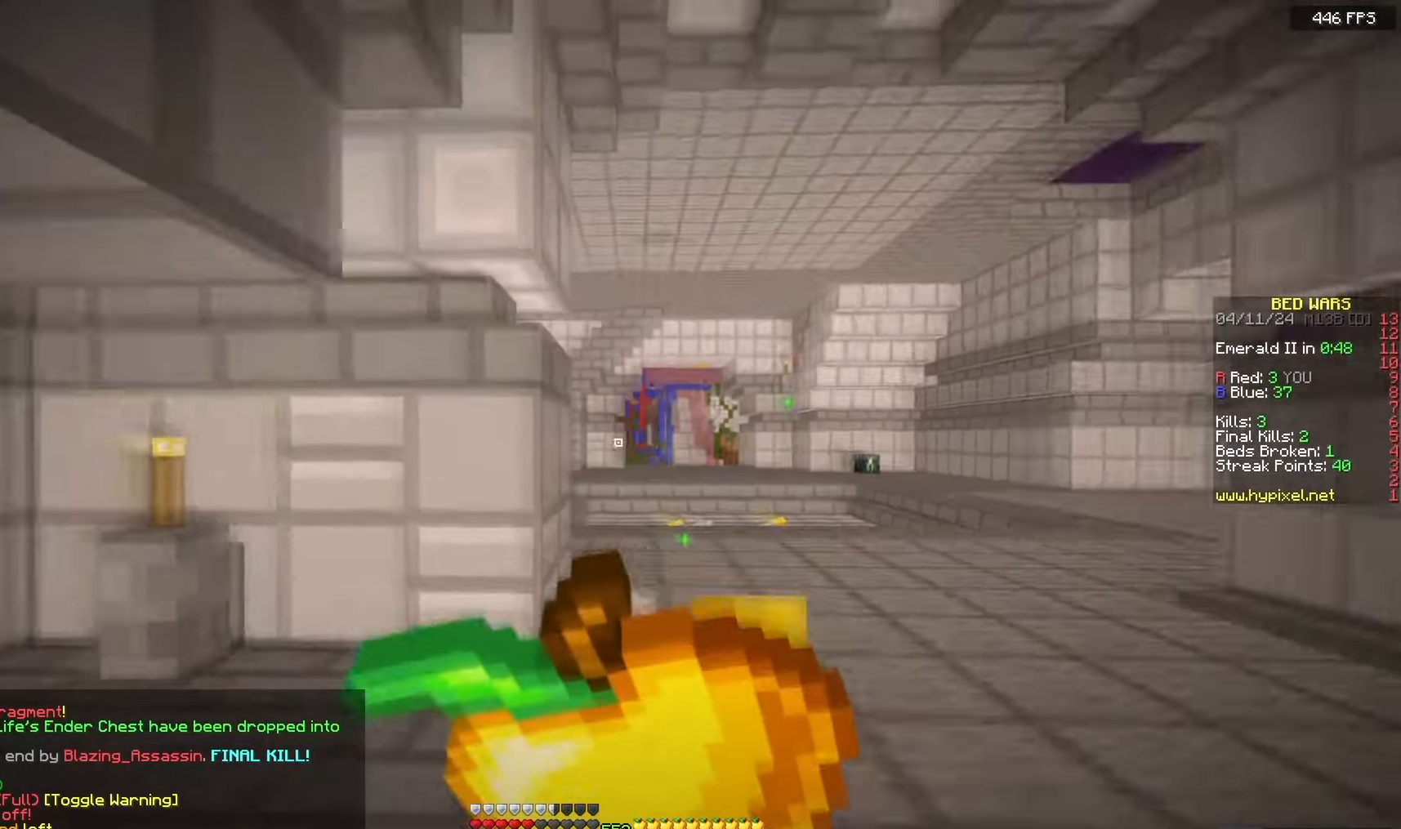
{"keys": ["a", "s"], "mouse": ["left", "right"], "events": [[383, "d", "up"]]}
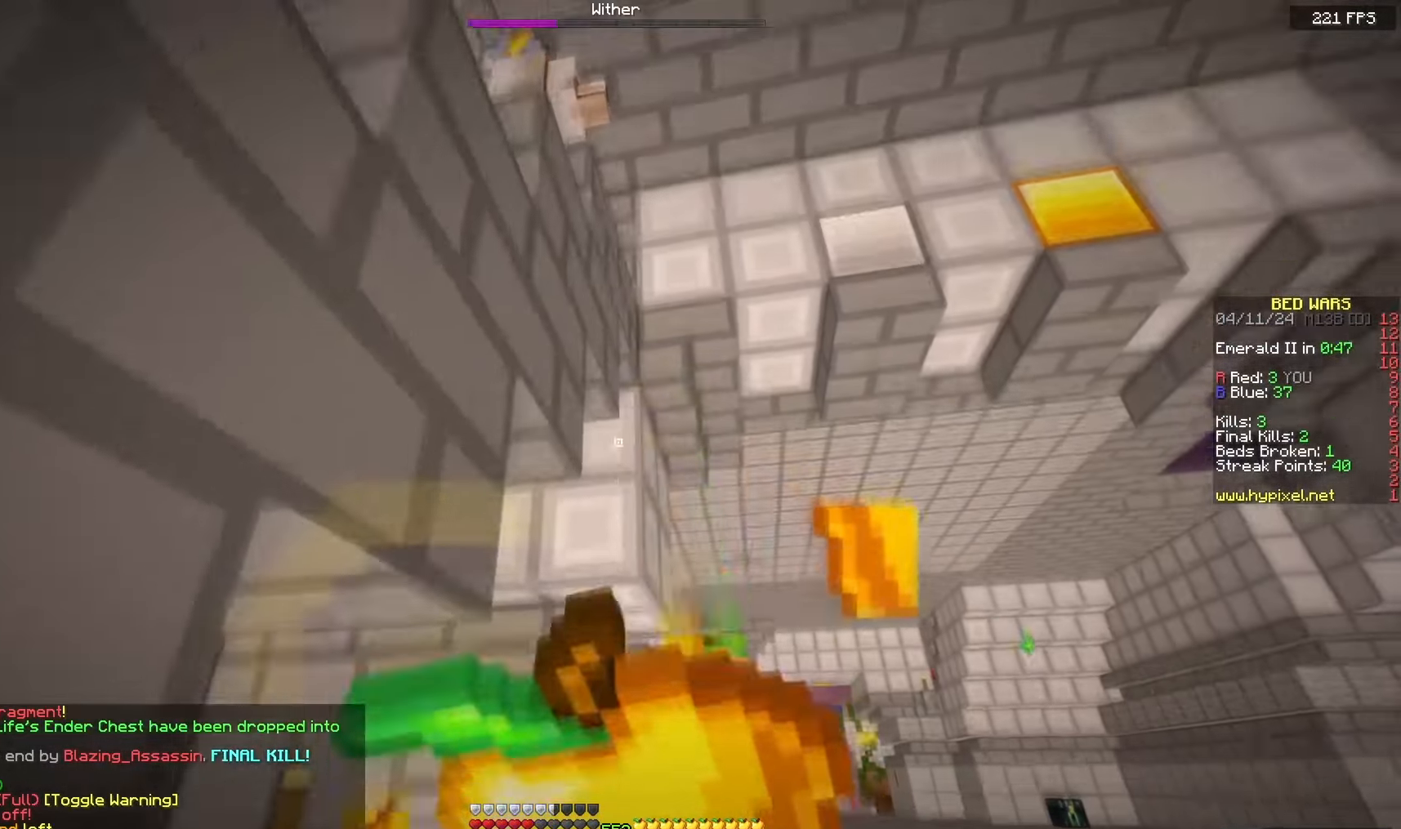
{"keys": ["s"], "mouse": ["left", "right"], "events": [[383, "a", "up"]]}
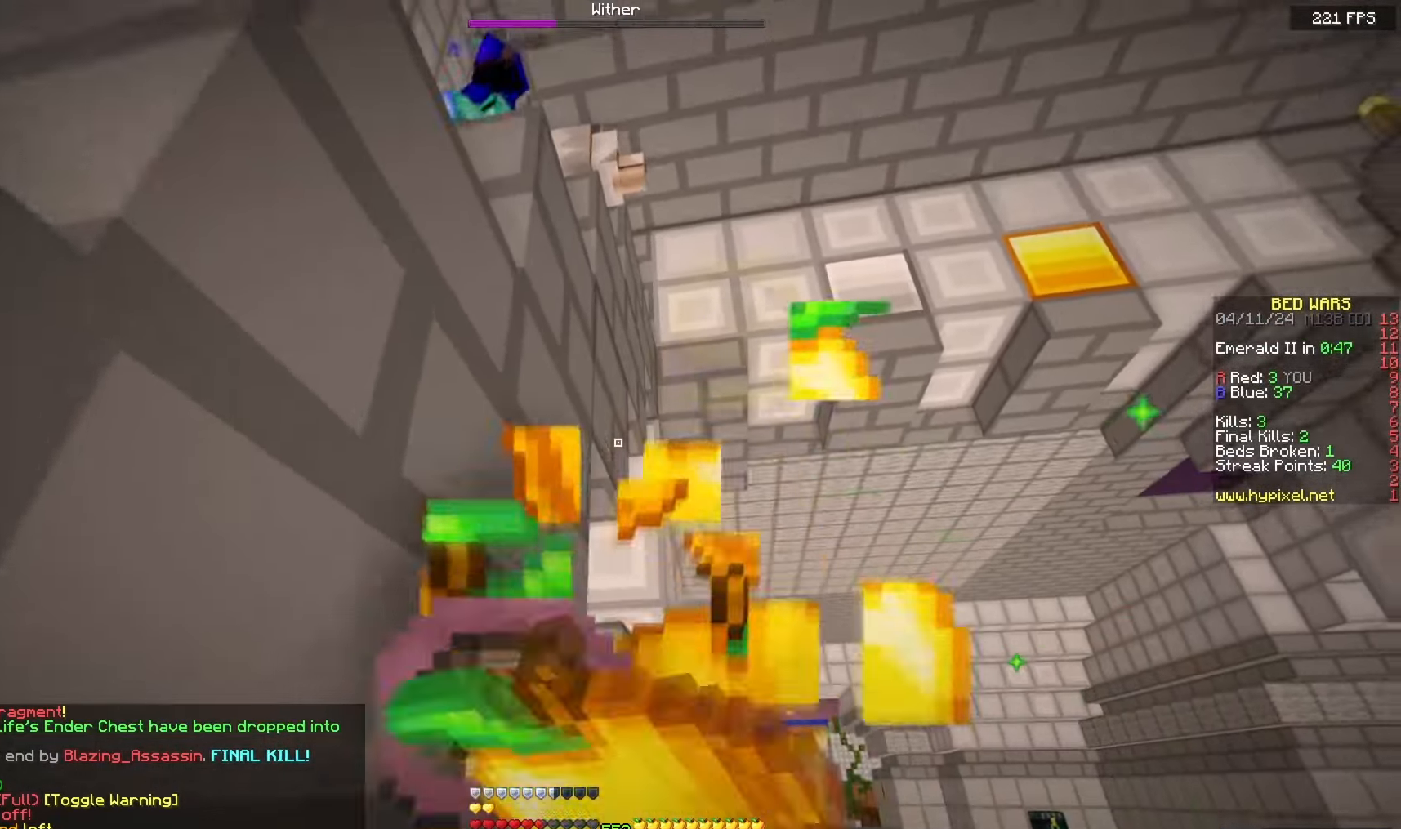
{"keys": ["space", "w"], "mouse": [], "events": [[17, "mouse_left", "up"], [33, "mouse_right", "up"], [50, "d", "down"], [233, "s", "up"], [283, "w", "down"], [367, "d", "up"], [400, "space", "down"]]}
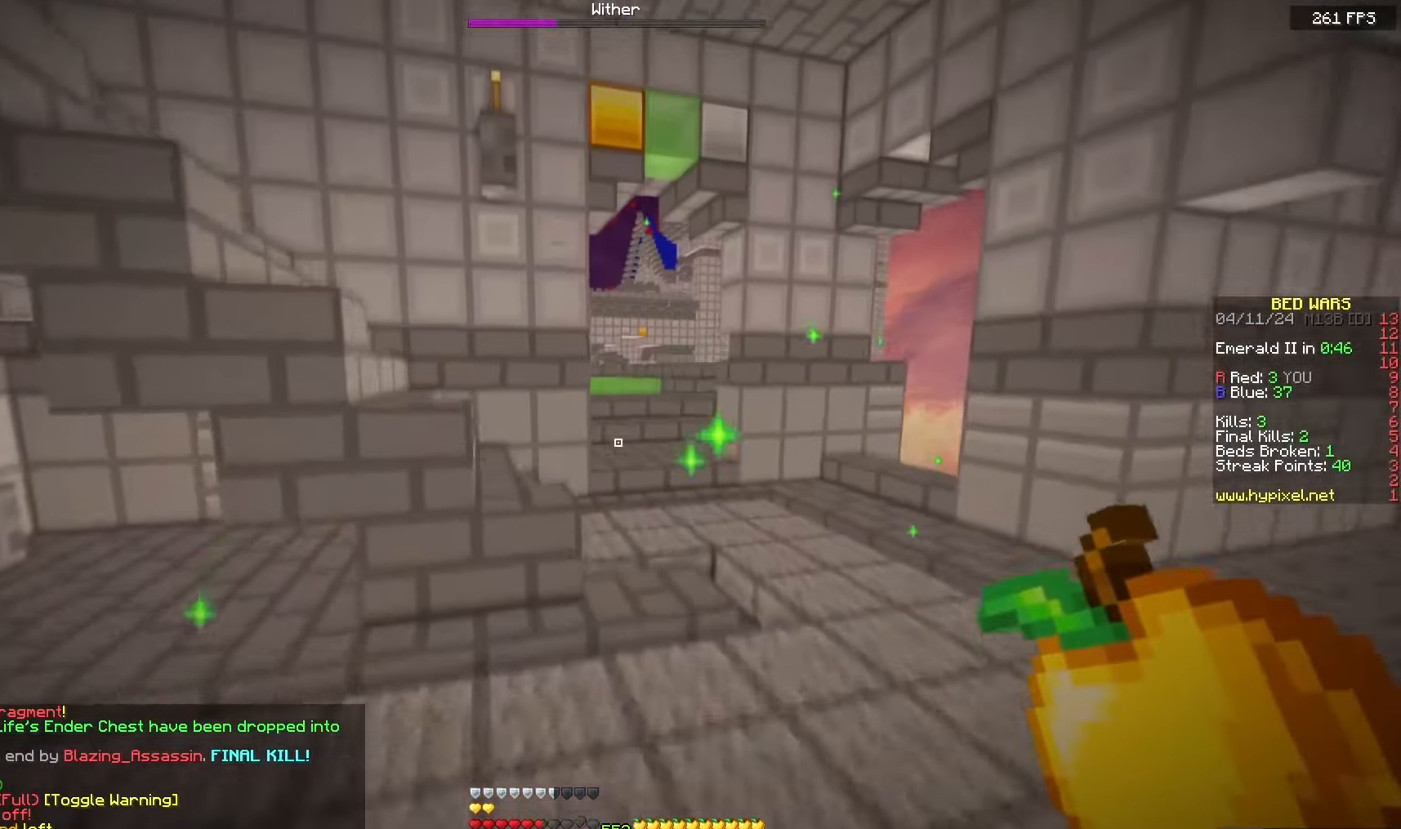
{"keys": ["space", "w"], "mouse": [], "events": [[133, "a", "down"], [267, "a", "up"]]}
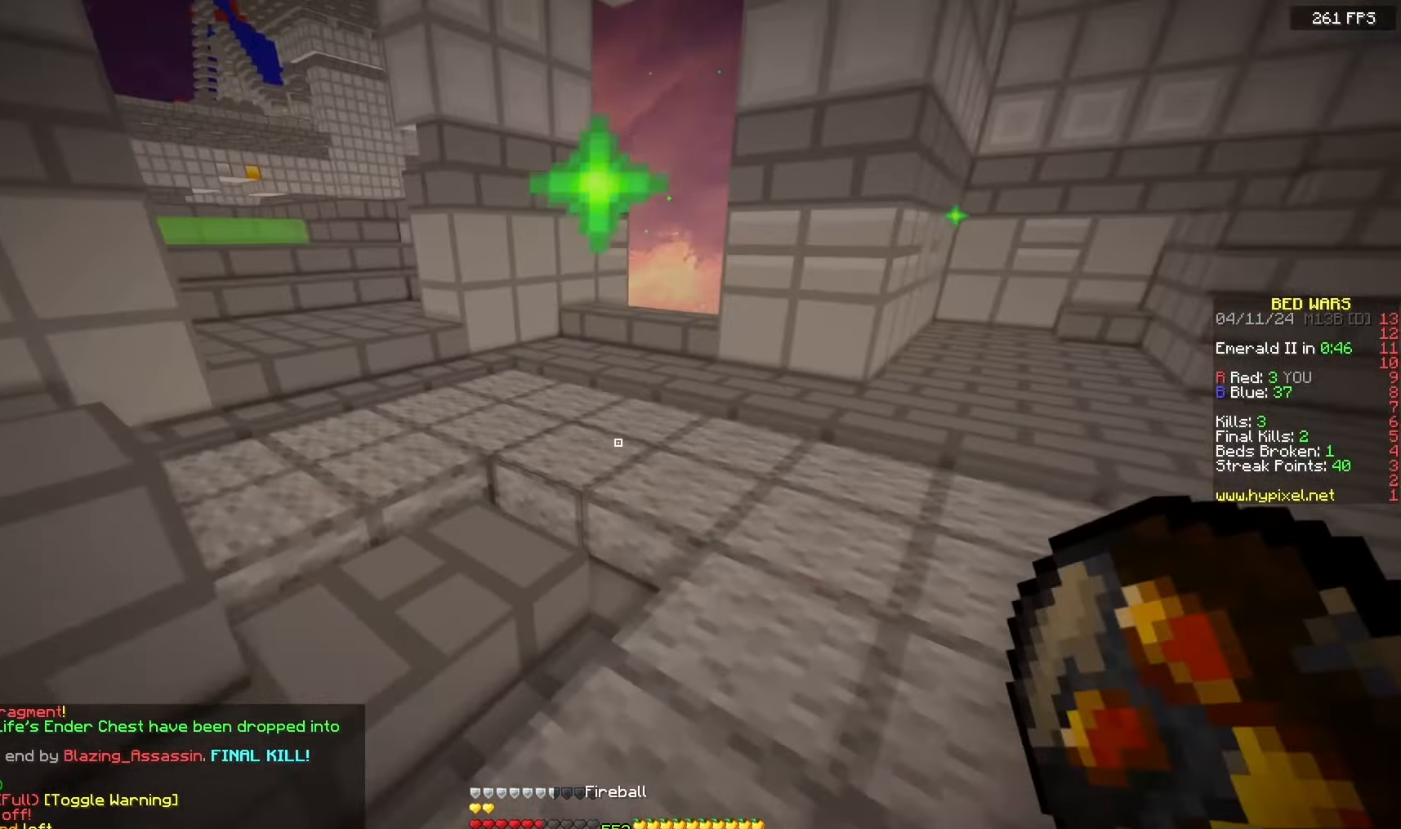
{"keys": ["a", "s"], "mouse": [], "events": [[100, "a", "down"], [317, "w", "up"], [350, "s", "down"], [367, "space", "up"]]}
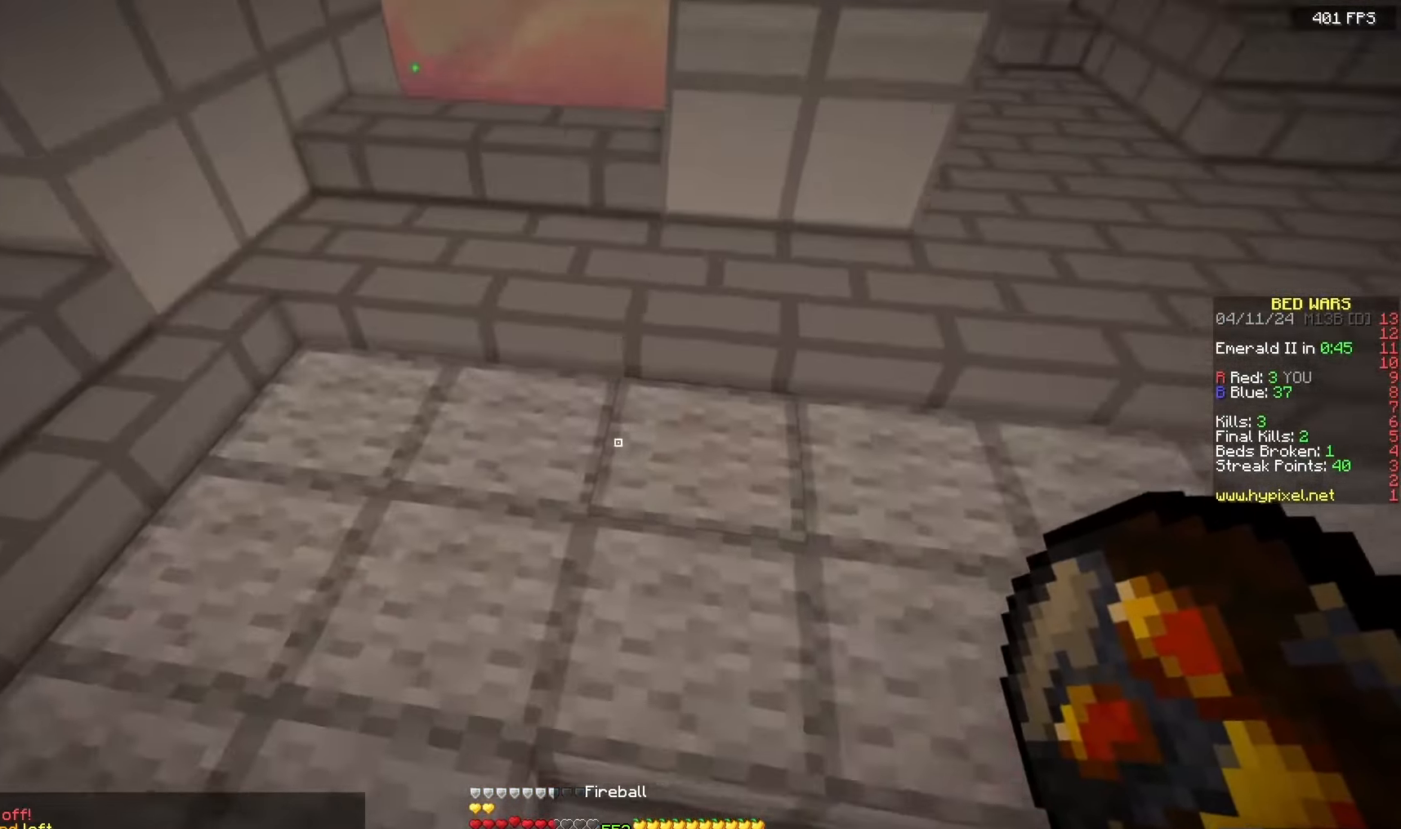
{"keys": ["s", "space"], "mouse": [], "events": [[50, "a", "up"], [183, "mouse_right", "down"], [267, "space", "down"], [333, "mouse_right", "up"]]}
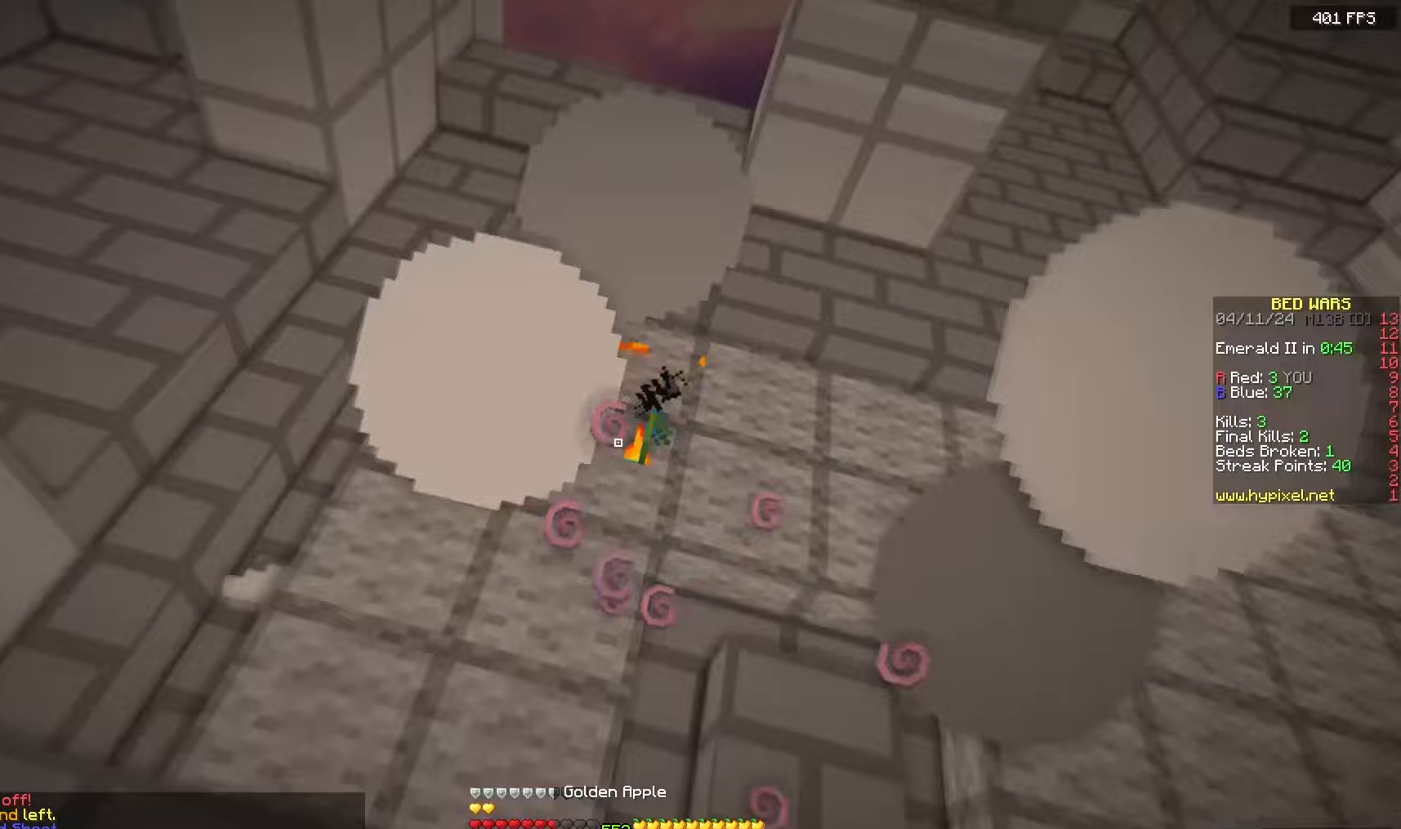
{"keys": ["s"], "mouse": [], "events": [[483, "space", "up"]]}
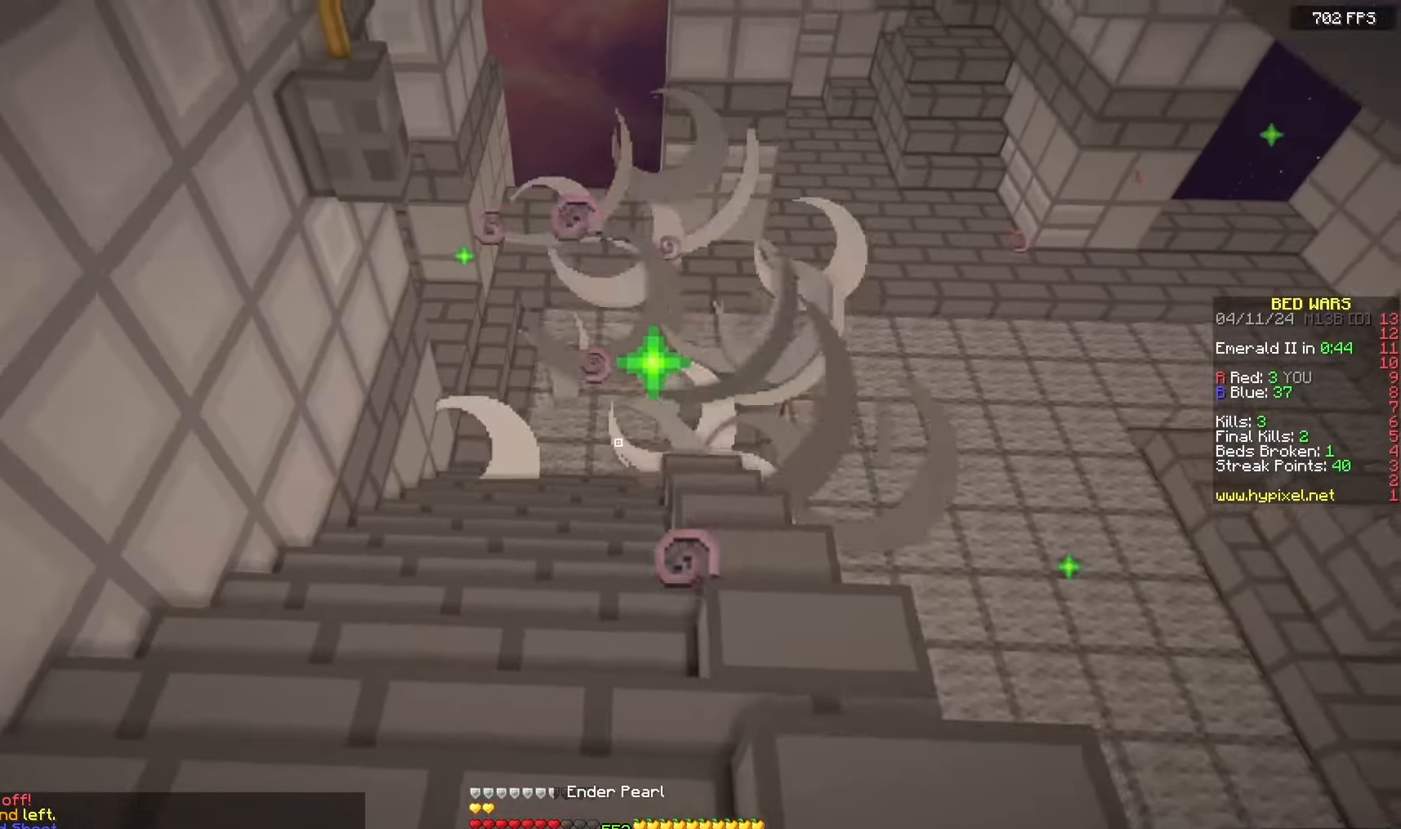
{"keys": ["a", "s"], "mouse": [], "events": [[167, "mouse_left", "down"], [283, "mouse_left", "up"], [417, "a", "down"]]}
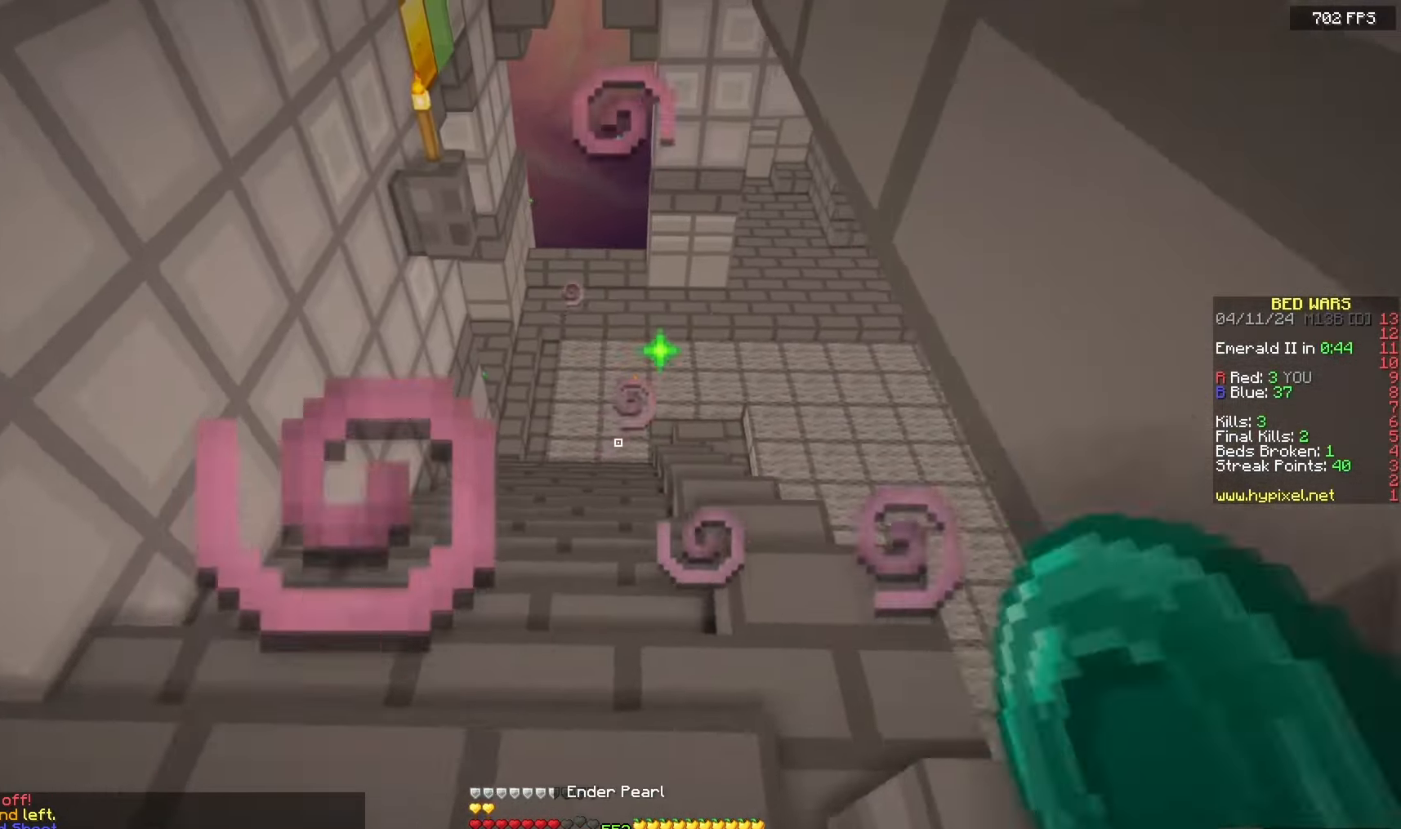
{"keys": ["d", "s"], "mouse": ["left", "right"], "events": [[200, "mouse_left", "down"], [200, "mouse_right", "down"], [217, "a", "up"], [400, "d", "down"]]}
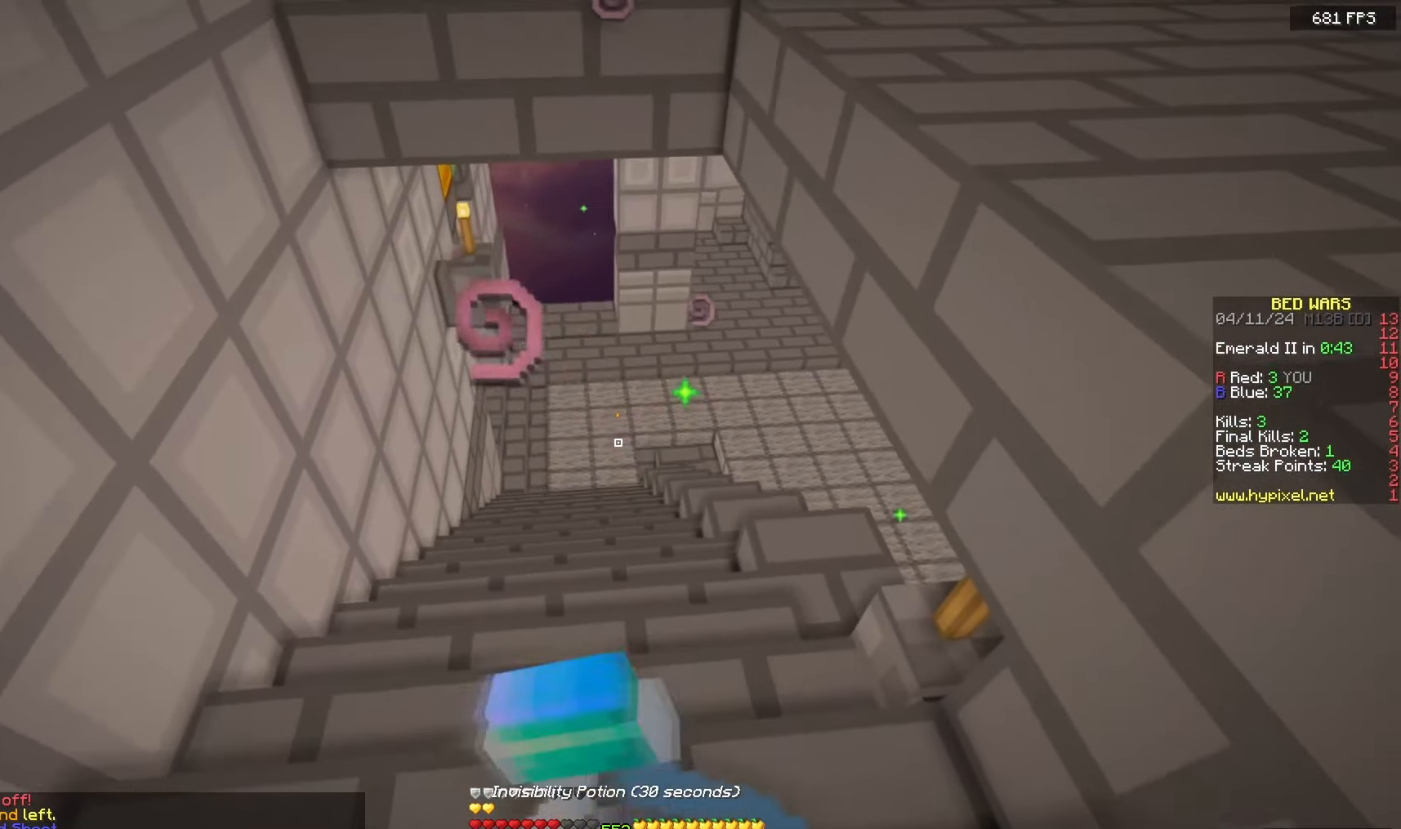
{"keys": ["d", "w"], "mouse": ["left", "right"], "events": [[183, "s", "up"], [233, "w", "down"]]}
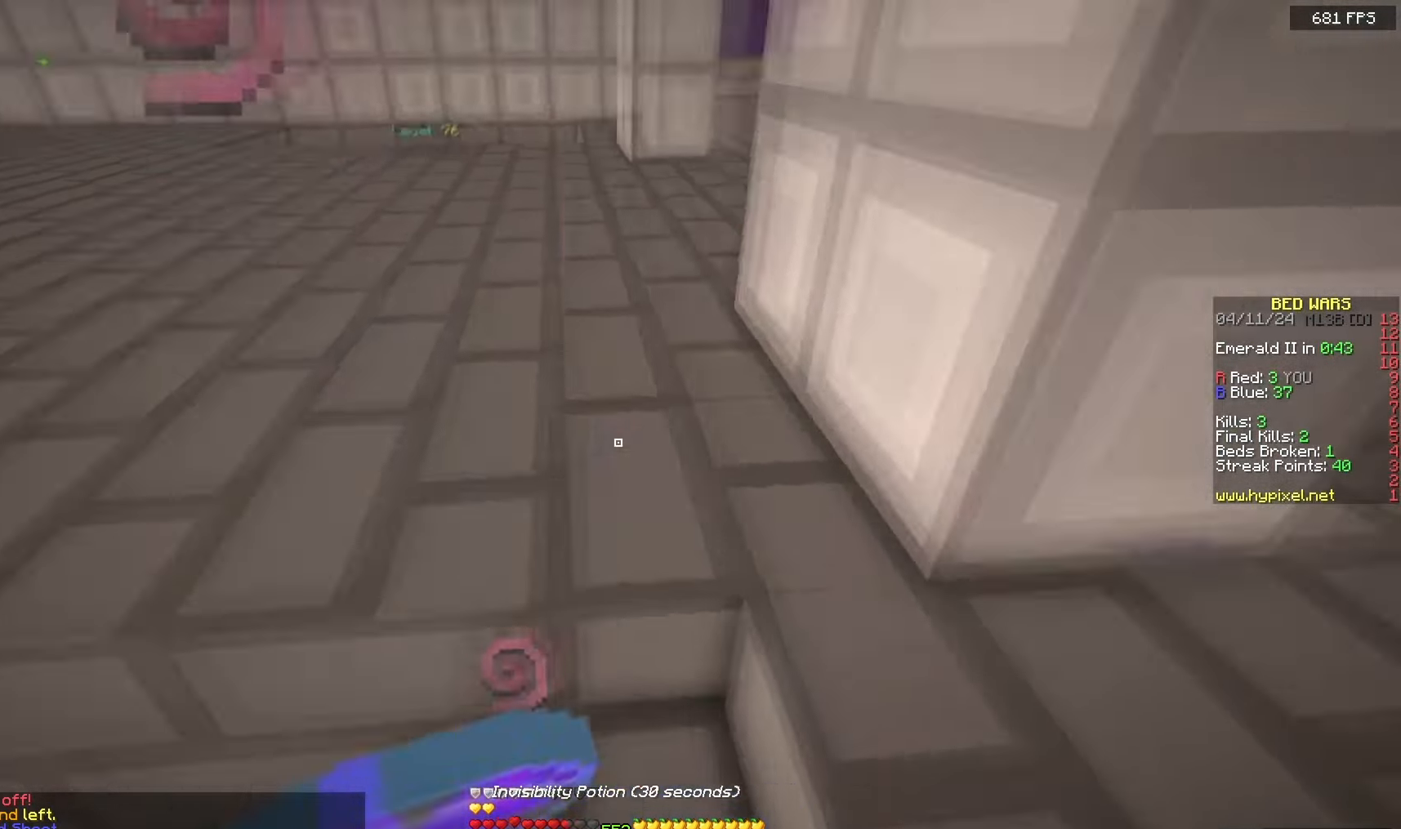
{"keys": ["w"], "mouse": ["left", "right"], "events": [[433, "d", "up"]]}
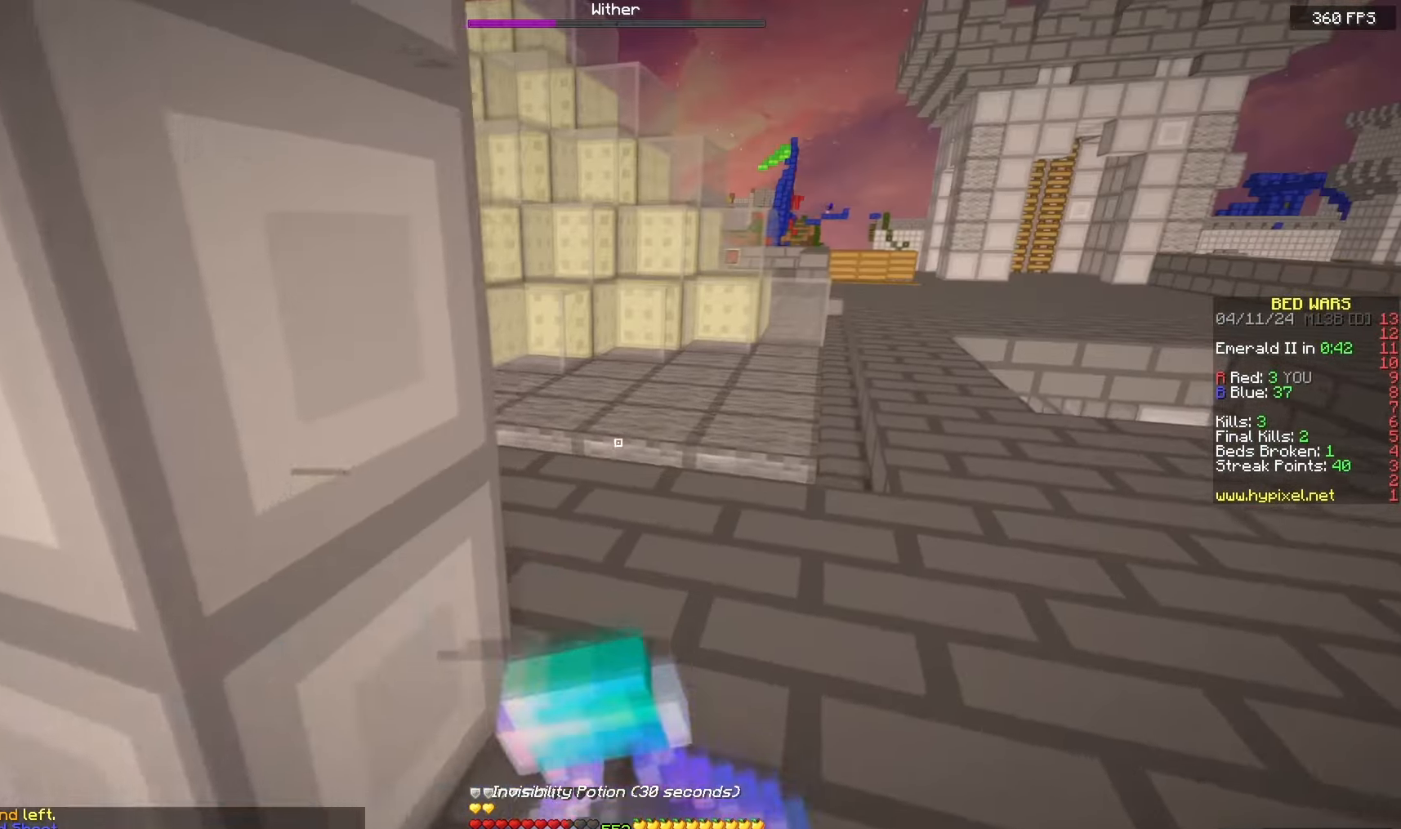
{"keys": ["w"], "mouse": ["right"], "events": [[500, "mouse_left", "up"]]}
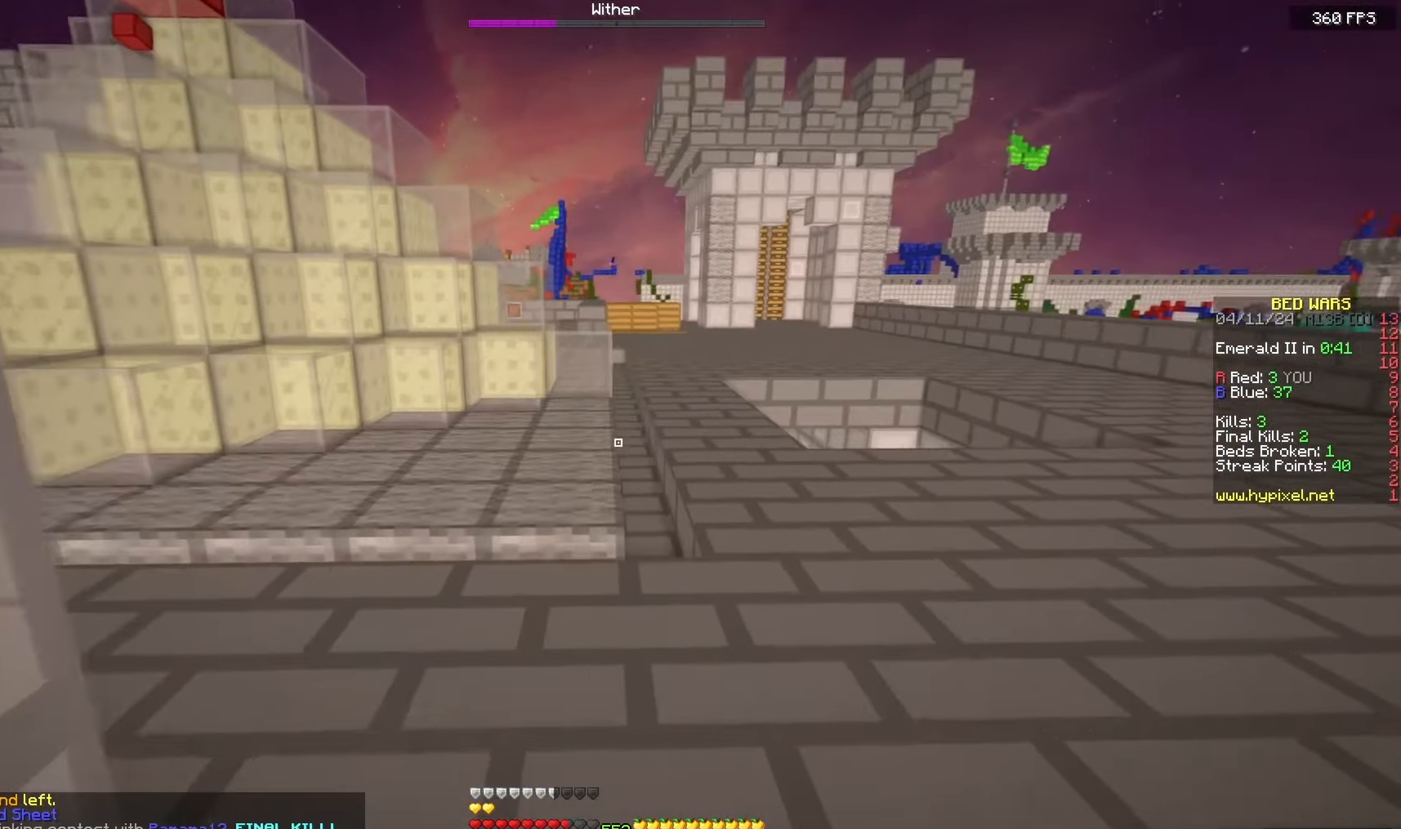
{"keys": ["d", "space", "w"], "mouse": [], "events": [[17, "mouse_right", "up"], [100, "space", "down"], [350, "d", "down"]]}
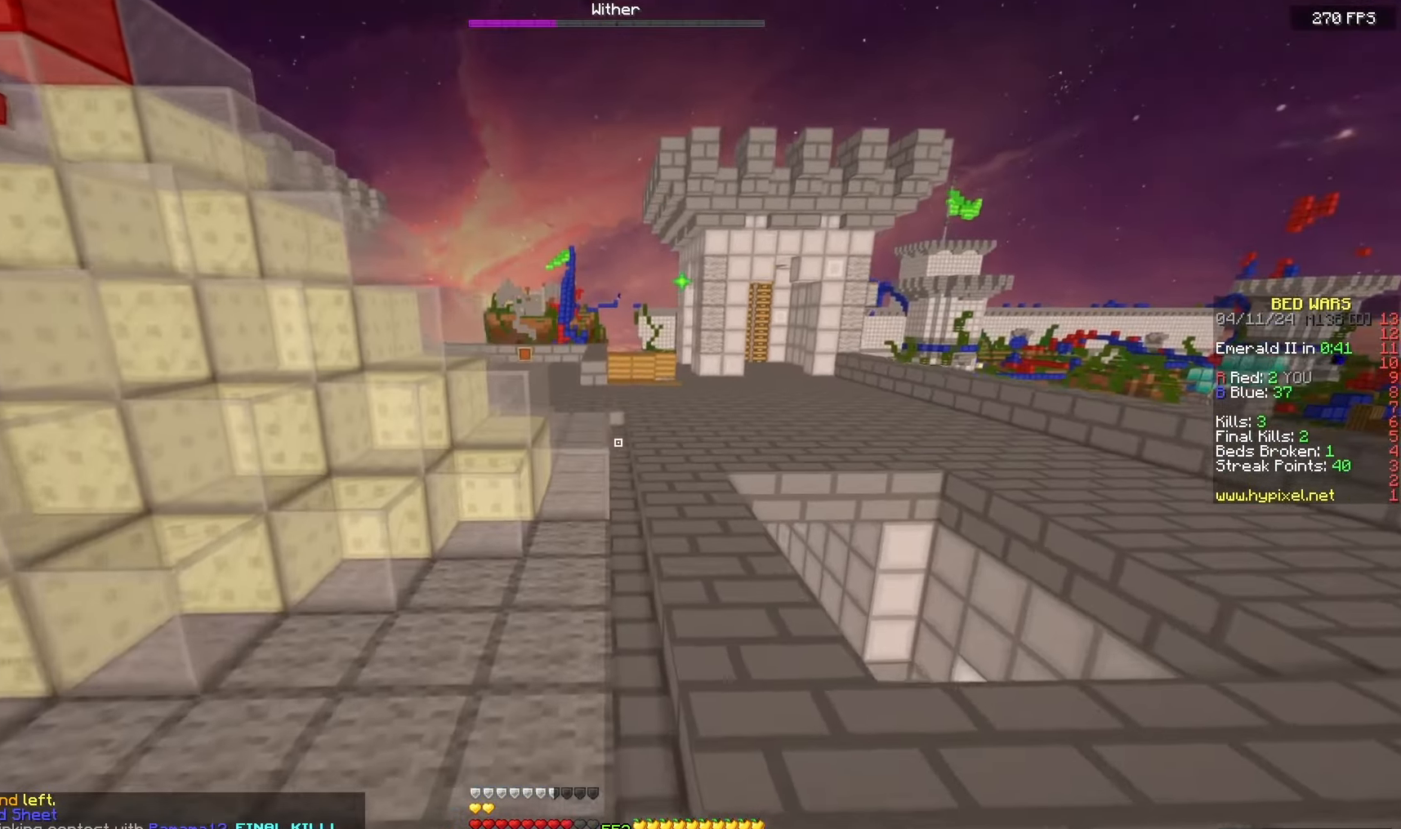
{"keys": ["space", "w"], "mouse": [], "events": [[217, "d", "up"]]}
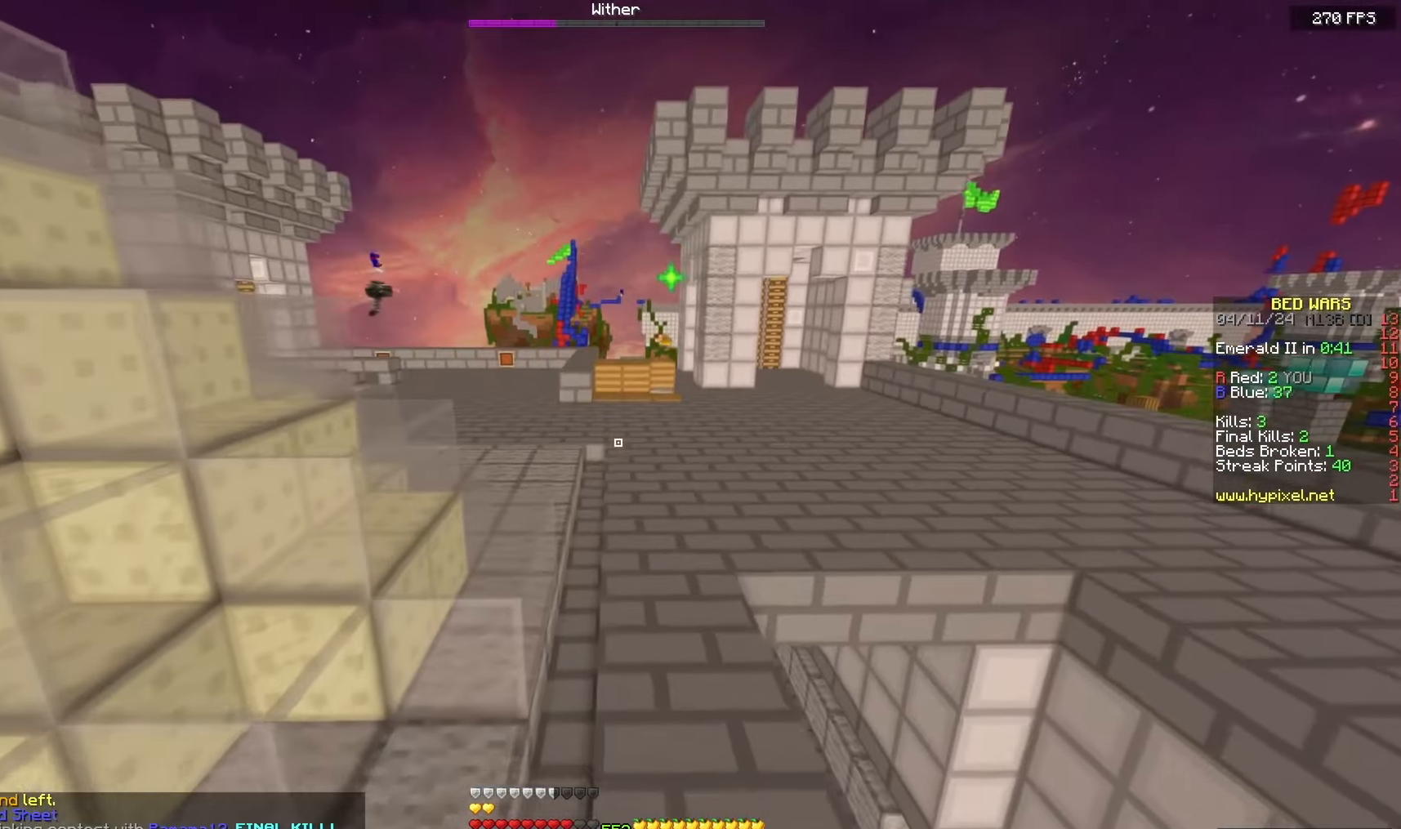
{"keys": ["space", "w"], "mouse": [], "events": []}
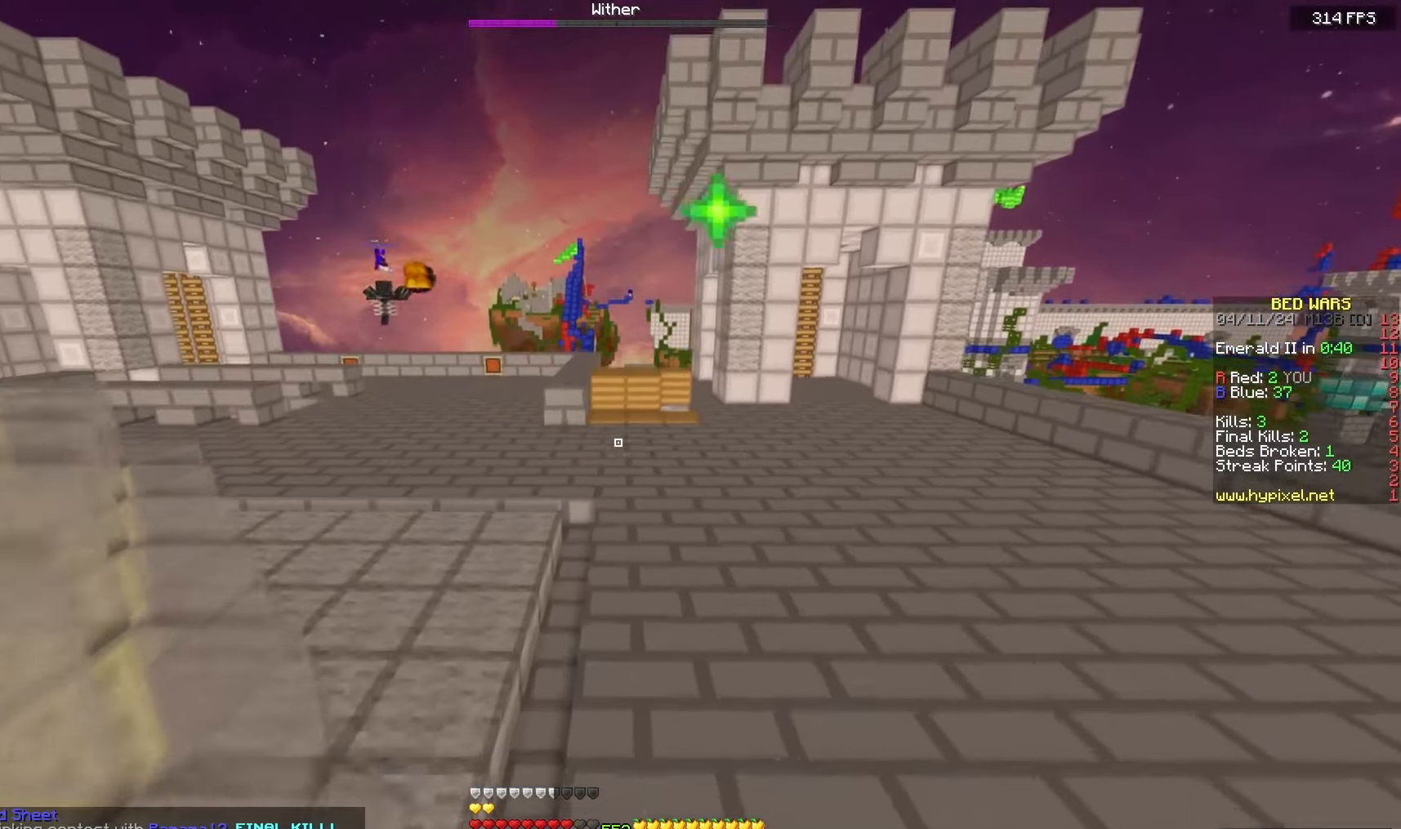
{"keys": ["a", "w"], "mouse": [], "events": [[17, "d", "down"], [283, "a", "down"], [317, "space", "up"], [383, "d", "up"]]}
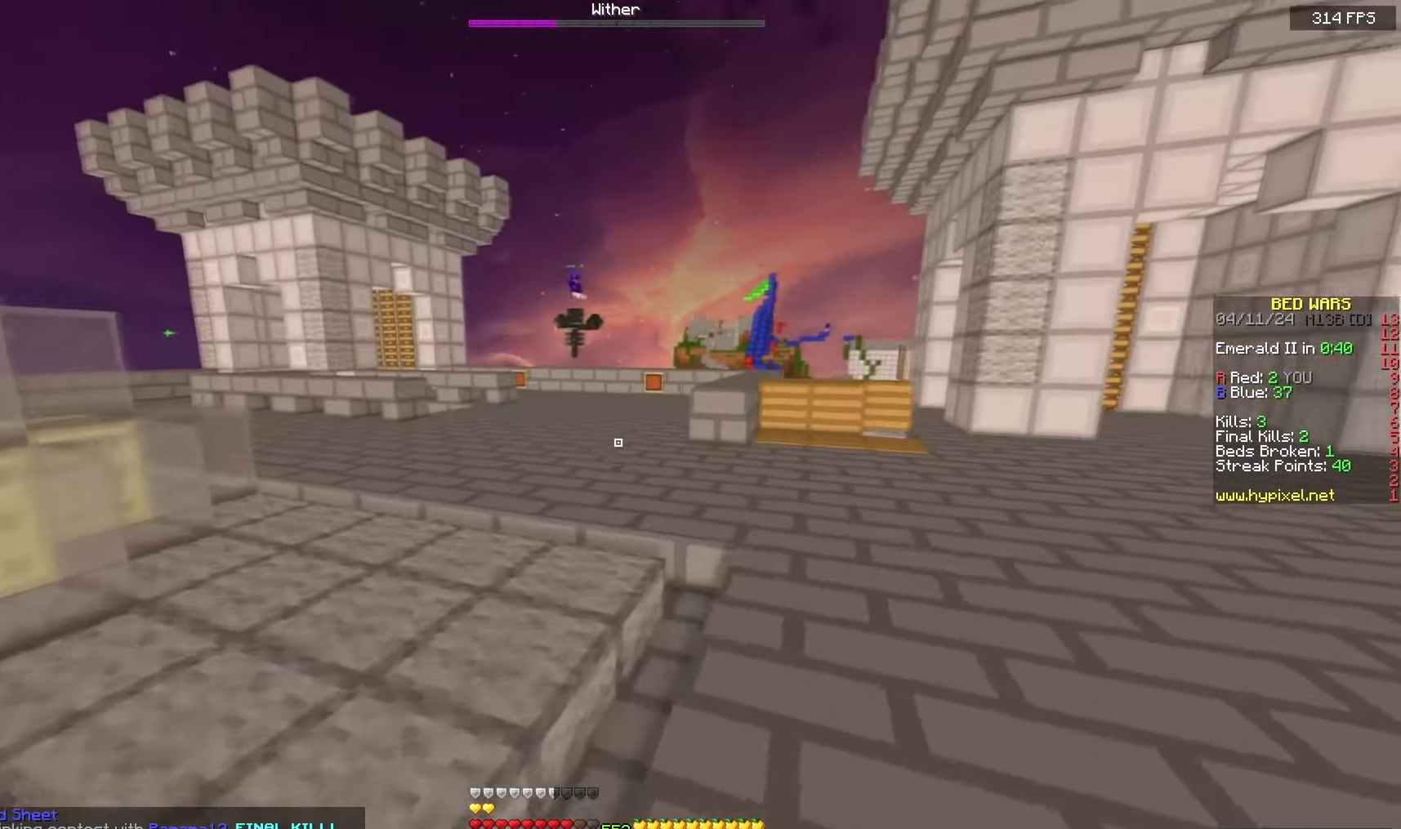
{"keys": ["a", "w"], "mouse": [], "events": []}
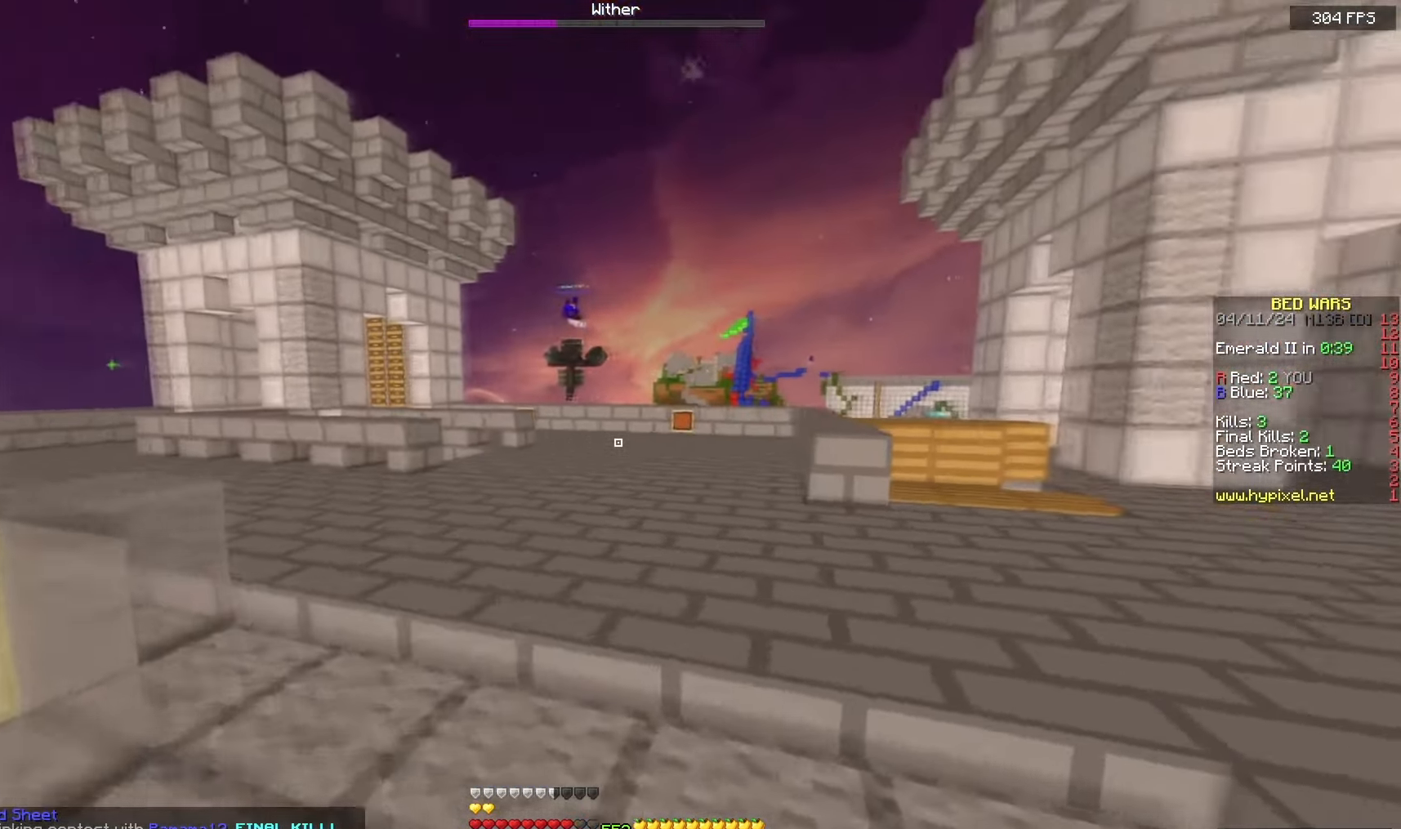
{"keys": ["a", "w"], "mouse": [], "events": [[183, "a", "up"], [333, "a", "down"]]}